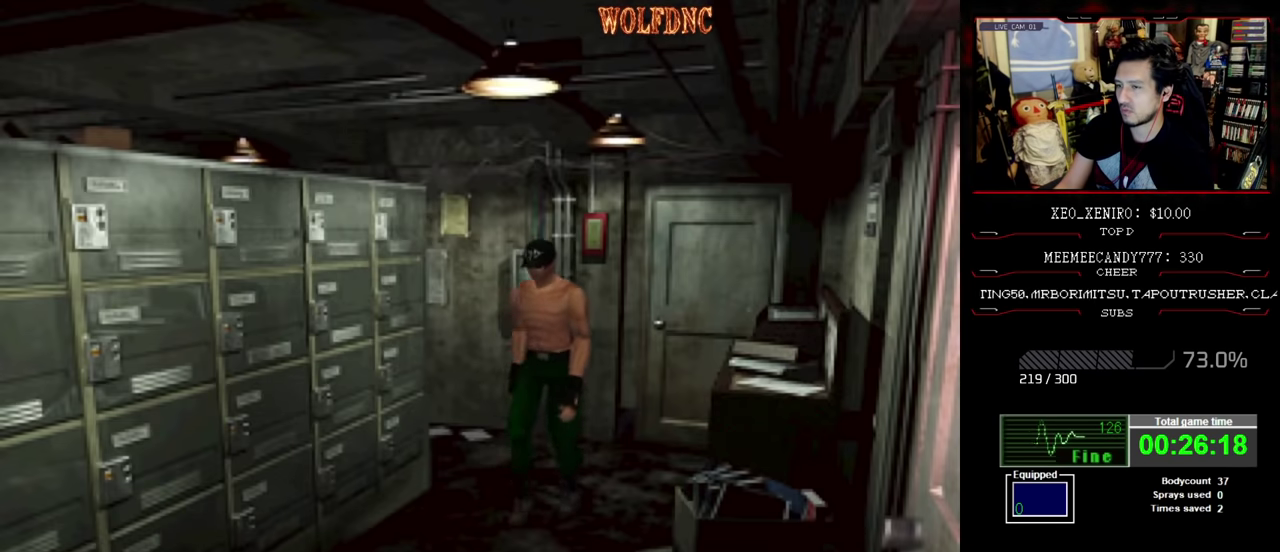
Gameplay with a controller (PlayStation layout); each line is a JSON object with the inputs held at the frame after it. "events" lists button and stick changes between this image and that frame as [ms after this image, input, new state], when the widget could be followed in between. Not read: L3 R3.
{"buttons": ["CROSS", "SQUARE", "DPAD_UP"], "events": [[100, "DPAD_UP", "down"], [300, "CROSS", "down"], [384, "CROSS", "up"], [434, "CROSS", "down"], [434, "DPAD_RIGHT", "up"]]}
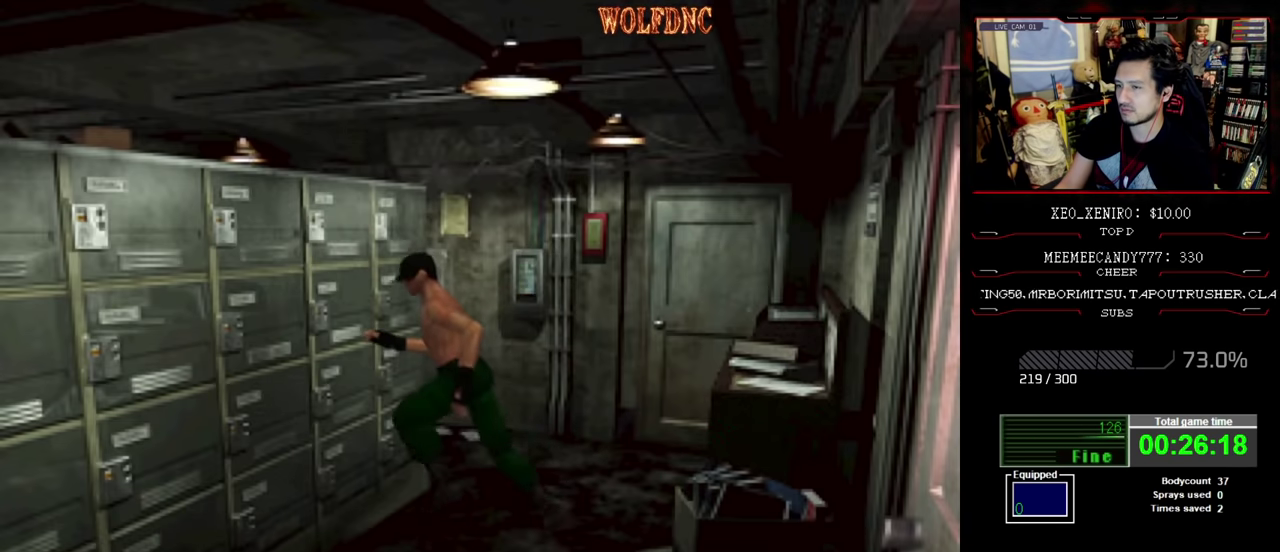
{"buttons": ["CROSS", "SQUARE", "DPAD_UP"], "events": [[34, "CROSS", "up"], [84, "CROSS", "down"], [117, "DPAD_LEFT", "down"], [350, "DPAD_LEFT", "up"], [400, "CROSS", "up"], [450, "CROSS", "down"]]}
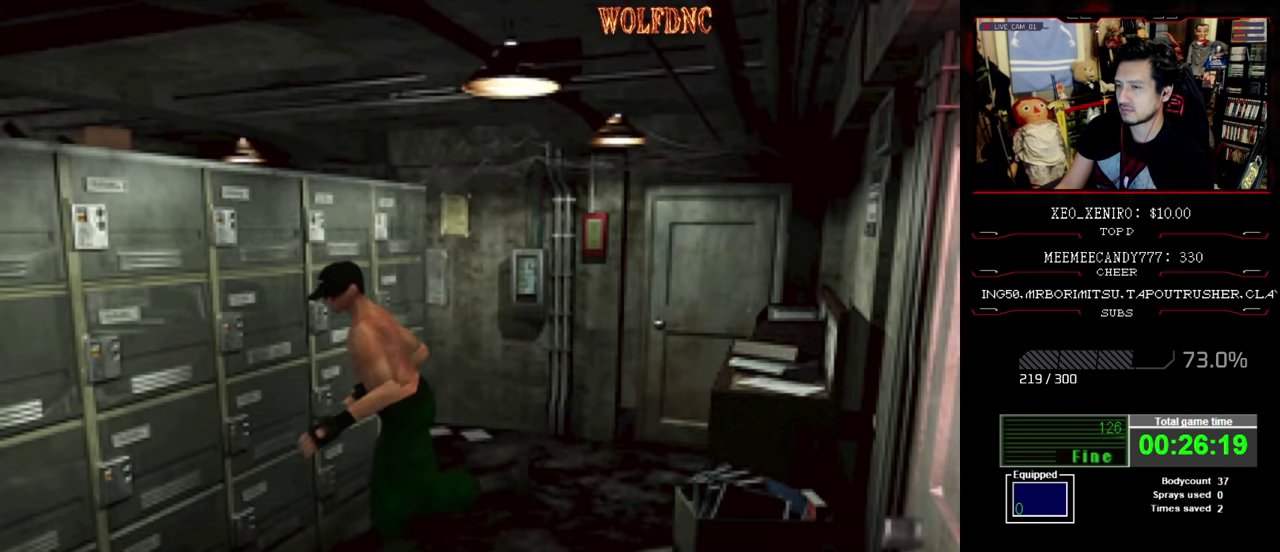
{"buttons": ["CROSS", "SQUARE", "DPAD_UP"], "events": [[134, "DPAD_LEFT", "down"], [416, "DPAD_LEFT", "up"]]}
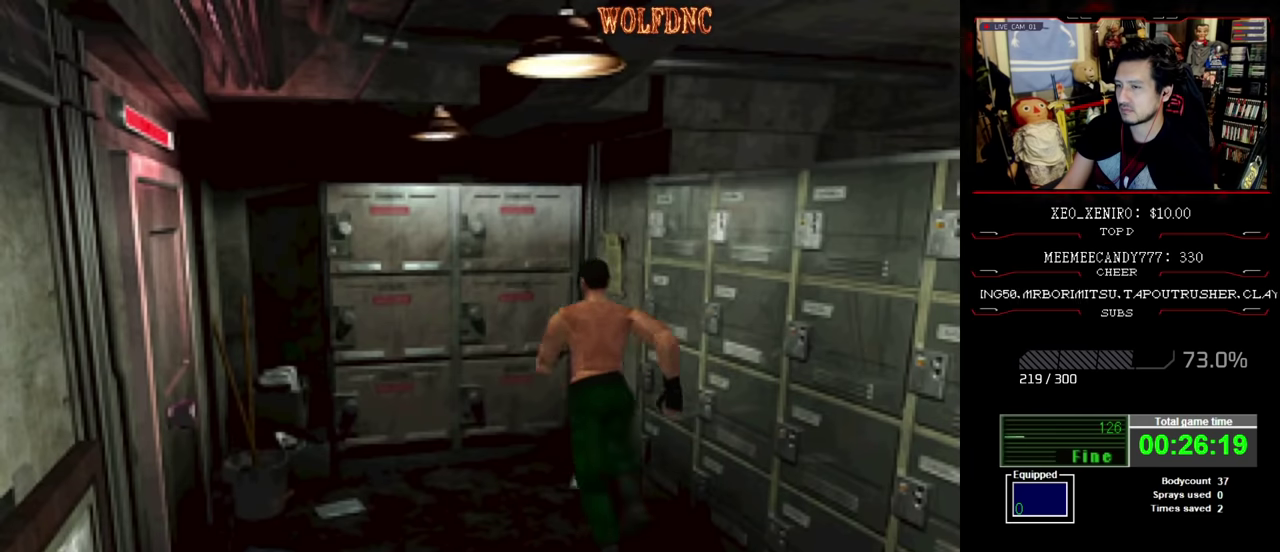
{"buttons": ["SQUARE", "DPAD_UP", "DPAD_LEFT"], "events": [[100, "CROSS", "up"], [133, "DPAD_LEFT", "down"], [333, "CROSS", "down"], [483, "CROSS", "up"]]}
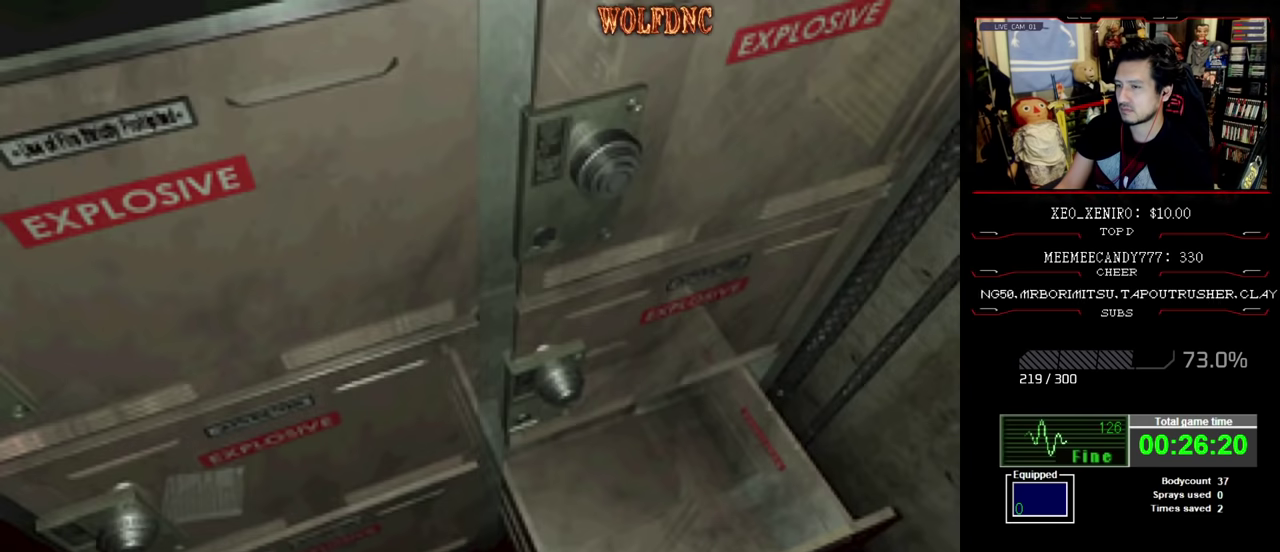
{"buttons": ["CROSS", "SQUARE"], "events": [[33, "CROSS", "down"], [166, "CROSS", "up"], [350, "DPAD_LEFT", "up"], [350, "DPAD_UP", "up"], [450, "CROSS", "down"]]}
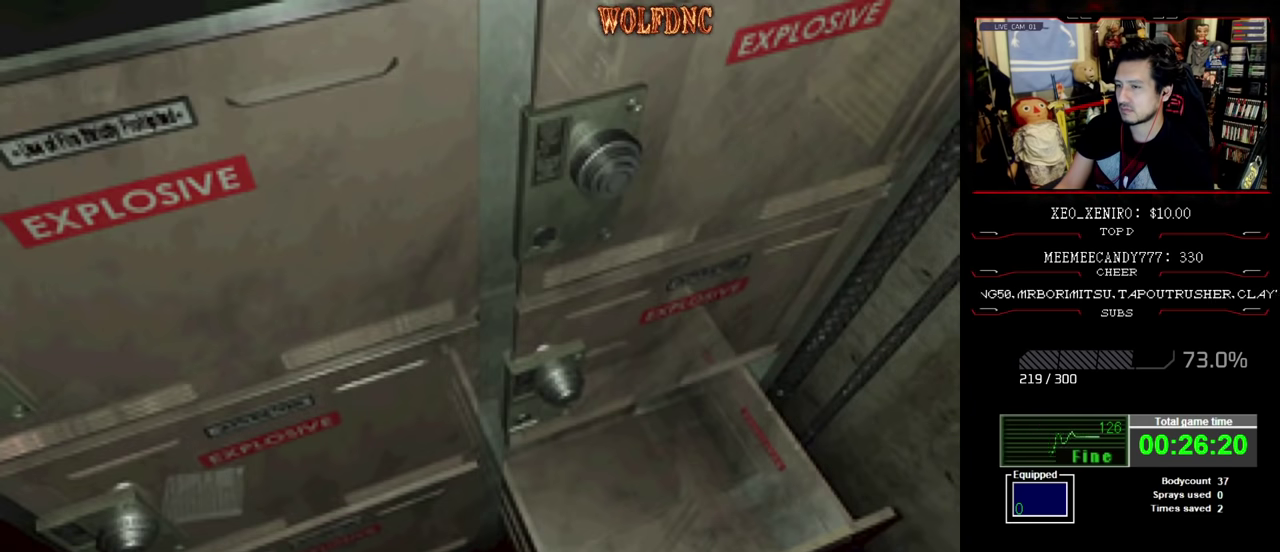
{"buttons": ["CROSS"], "events": [[50, "SQUARE", "up"], [83, "CROSS", "up"], [183, "CROSS", "down"], [316, "CROSS", "up"], [466, "CROSS", "down"]]}
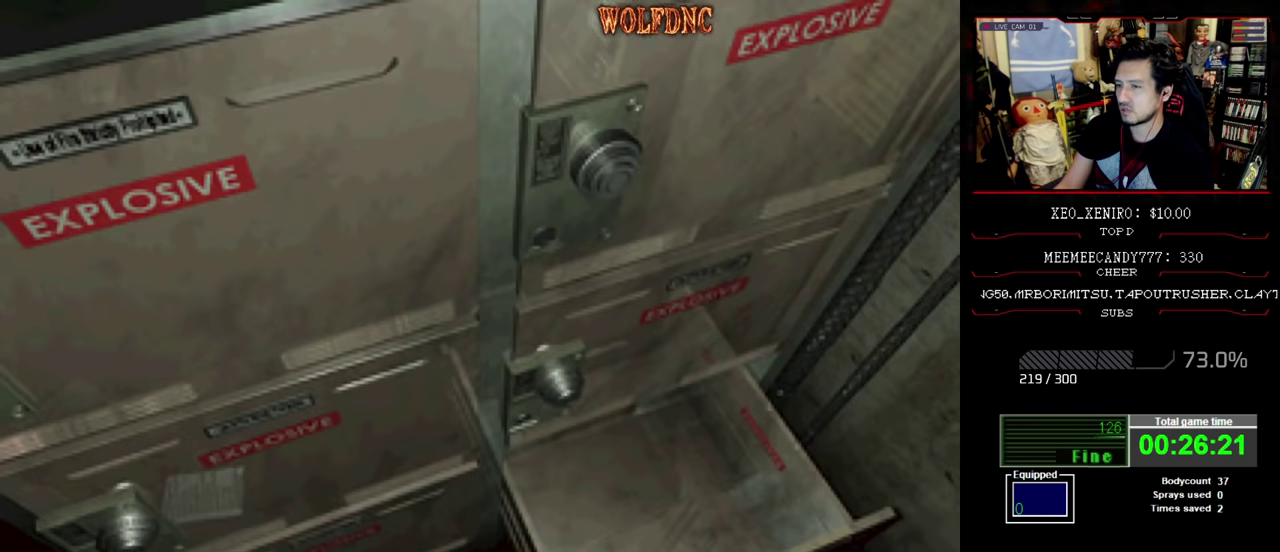
{"buttons": [], "events": [[300, "CROSS", "up"]]}
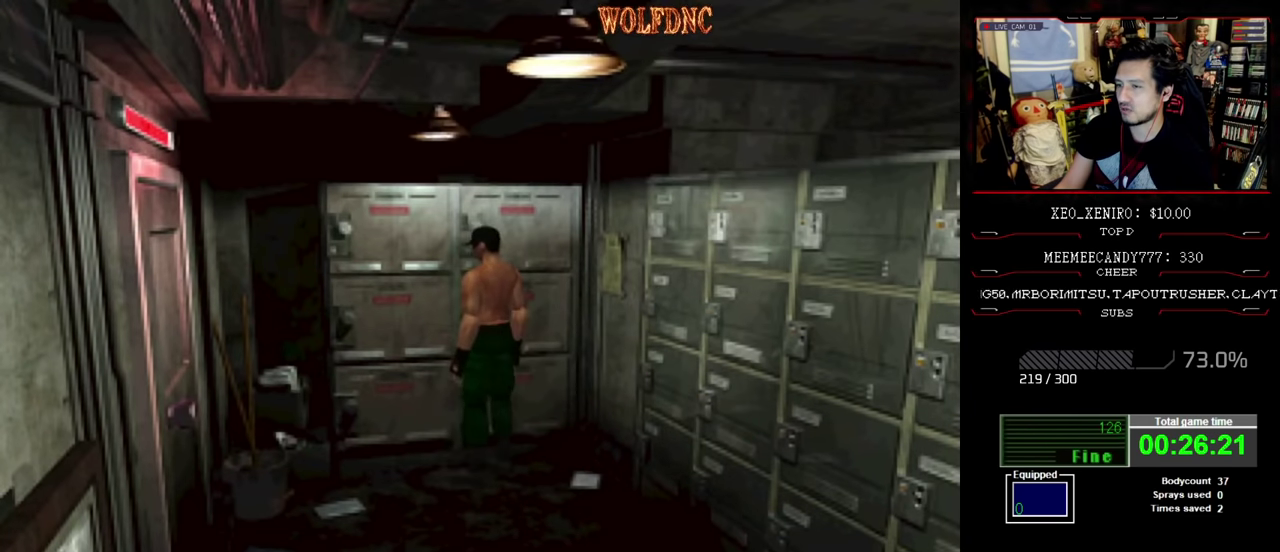
{"buttons": ["SQUARE", "DPAD_UP", "DPAD_LEFT"], "events": [[33, "DPAD_LEFT", "down"], [266, "SQUARE", "down"], [400, "DPAD_UP", "down"]]}
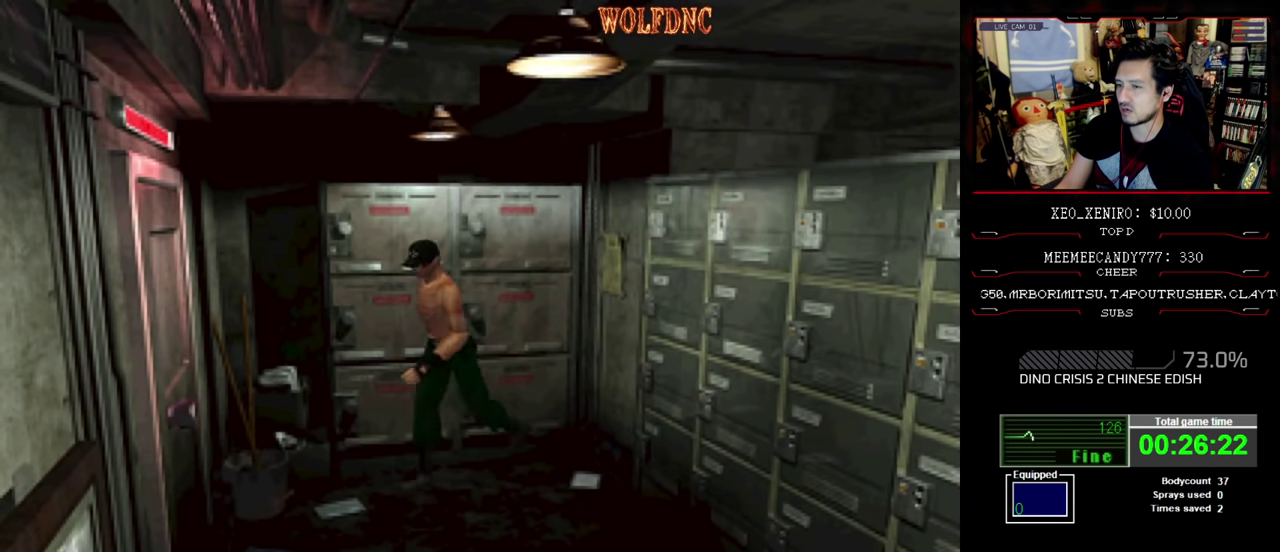
{"buttons": ["CROSS", "SQUARE", "DPAD_UP", "DPAD_RIGHT"], "events": [[133, "DPAD_LEFT", "up"], [283, "DPAD_RIGHT", "down"], [466, "CROSS", "down"]]}
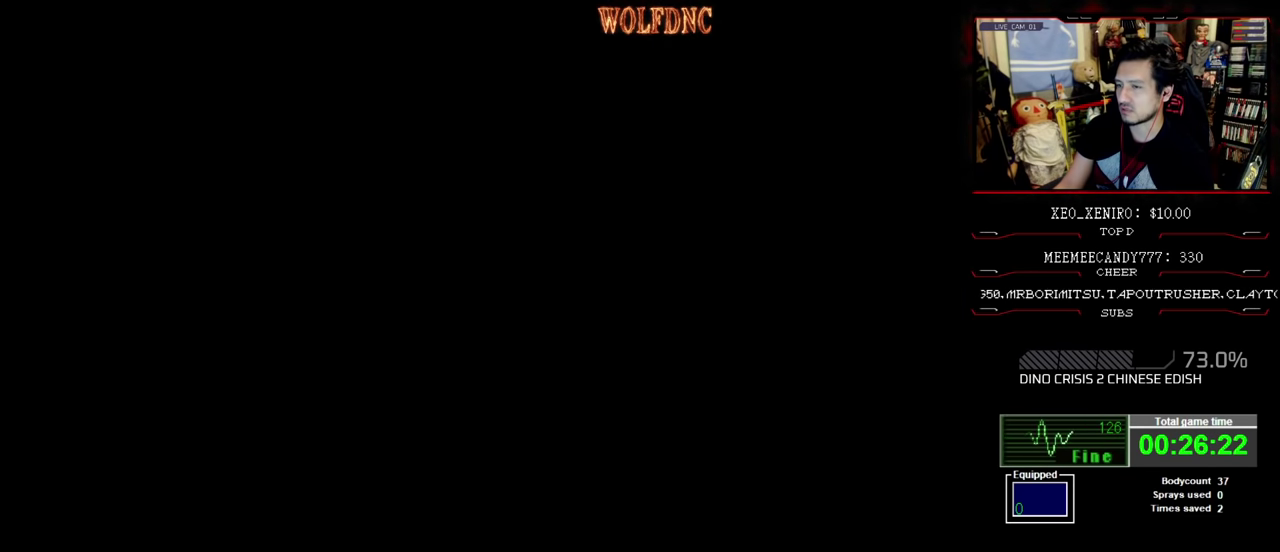
{"buttons": [], "events": [[66, "DPAD_RIGHT", "up"], [66, "SQUARE", "up"], [183, "CROSS", "up"], [183, "DPAD_UP", "up"]]}
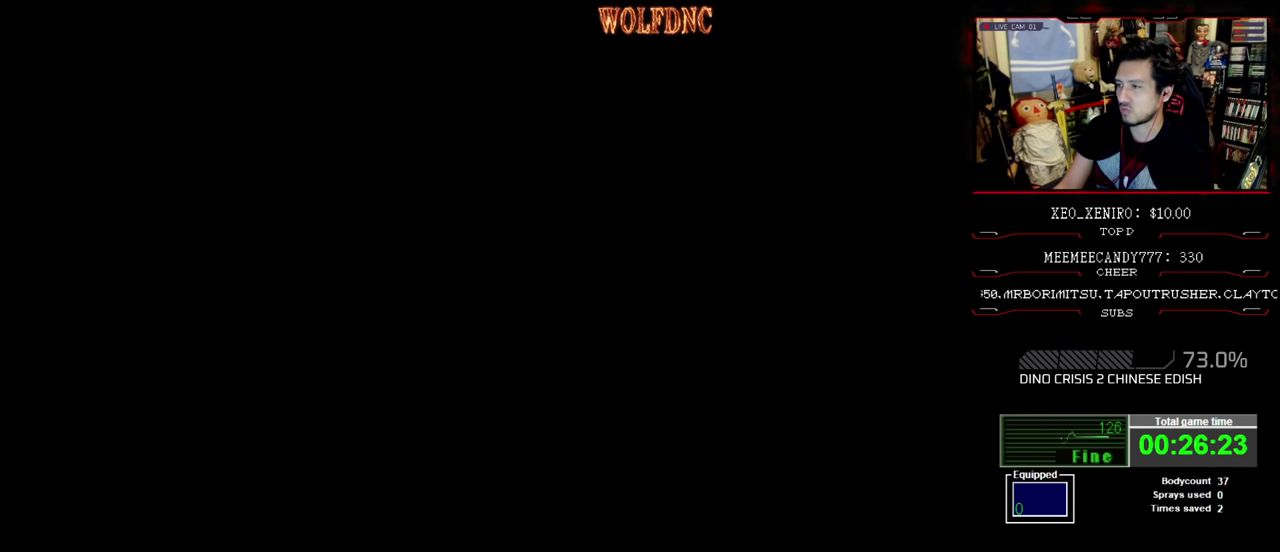
{"buttons": [], "events": []}
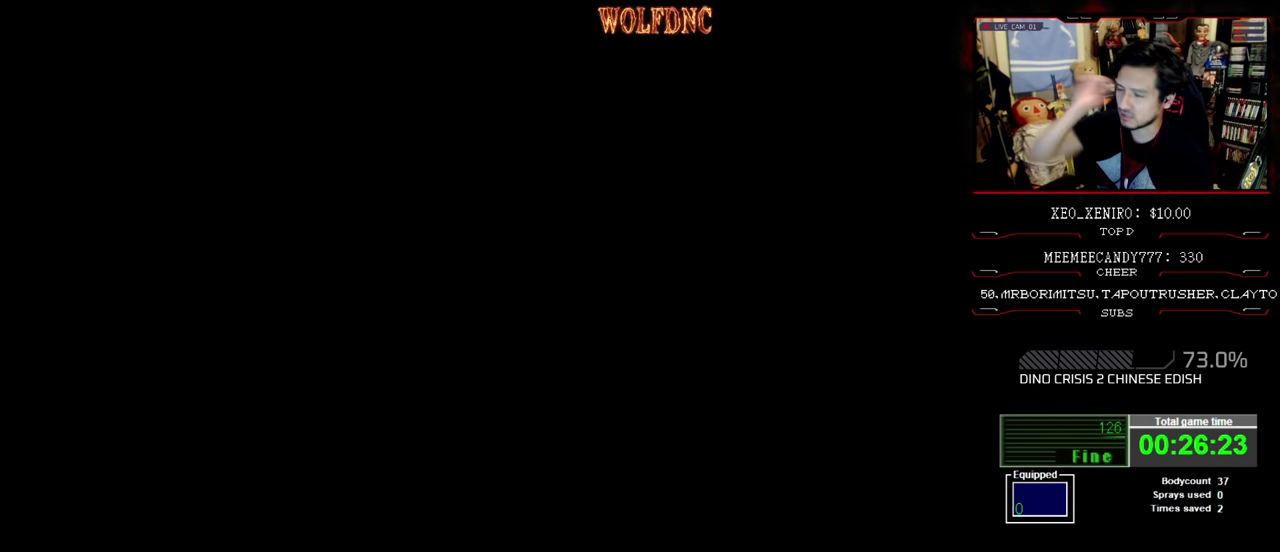
{"buttons": [], "events": []}
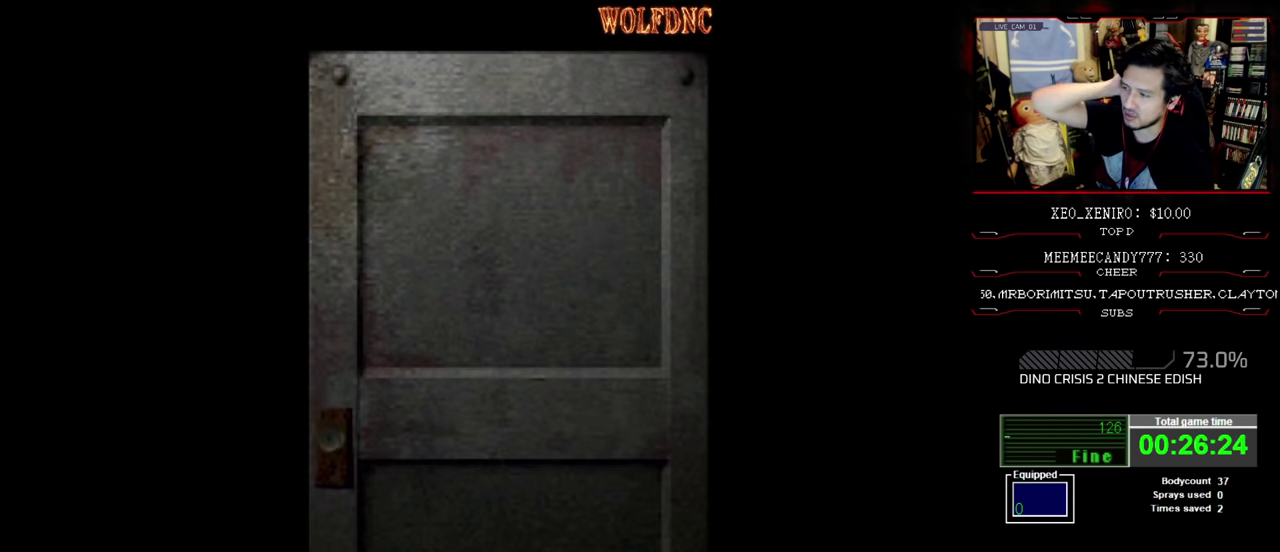
{"buttons": [], "events": []}
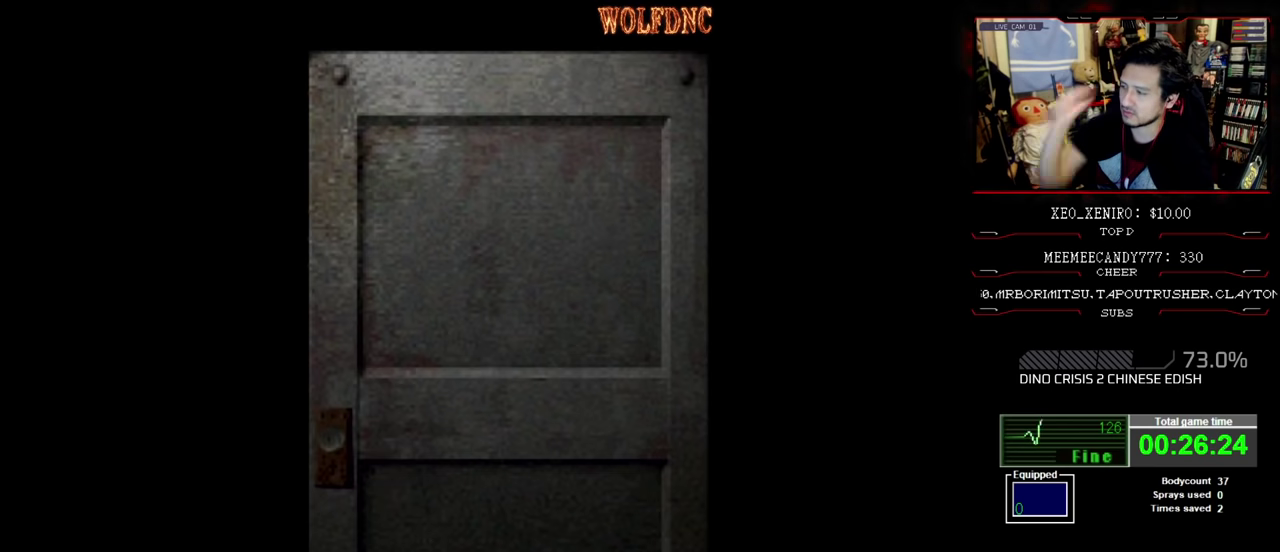
{"buttons": [], "events": []}
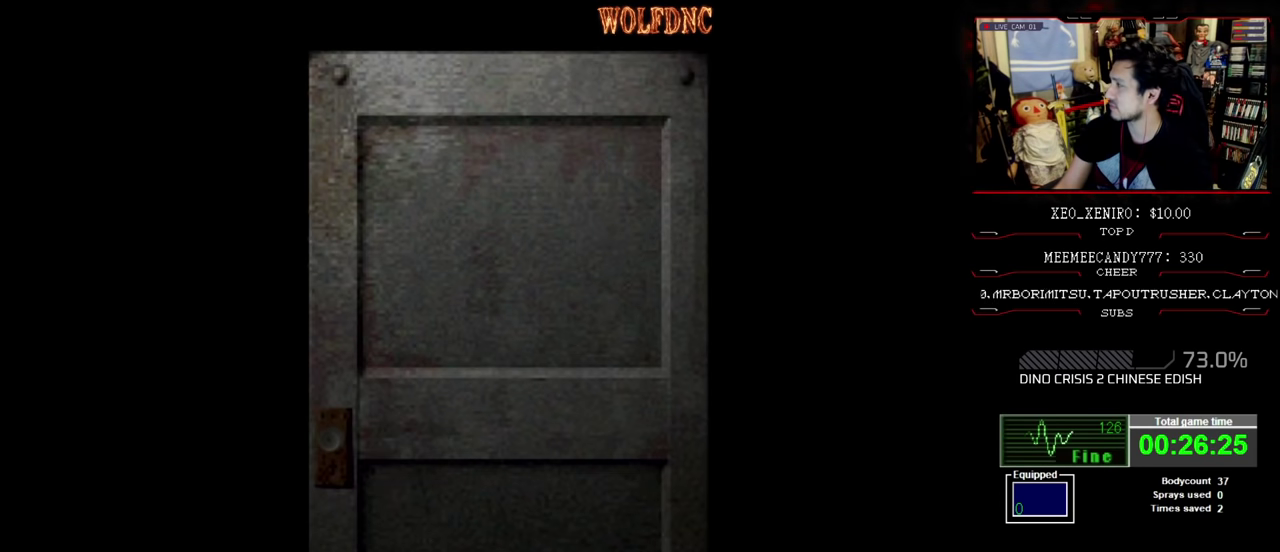
{"buttons": [], "events": [[333, "CROSS", "down"], [466, "CROSS", "up"]]}
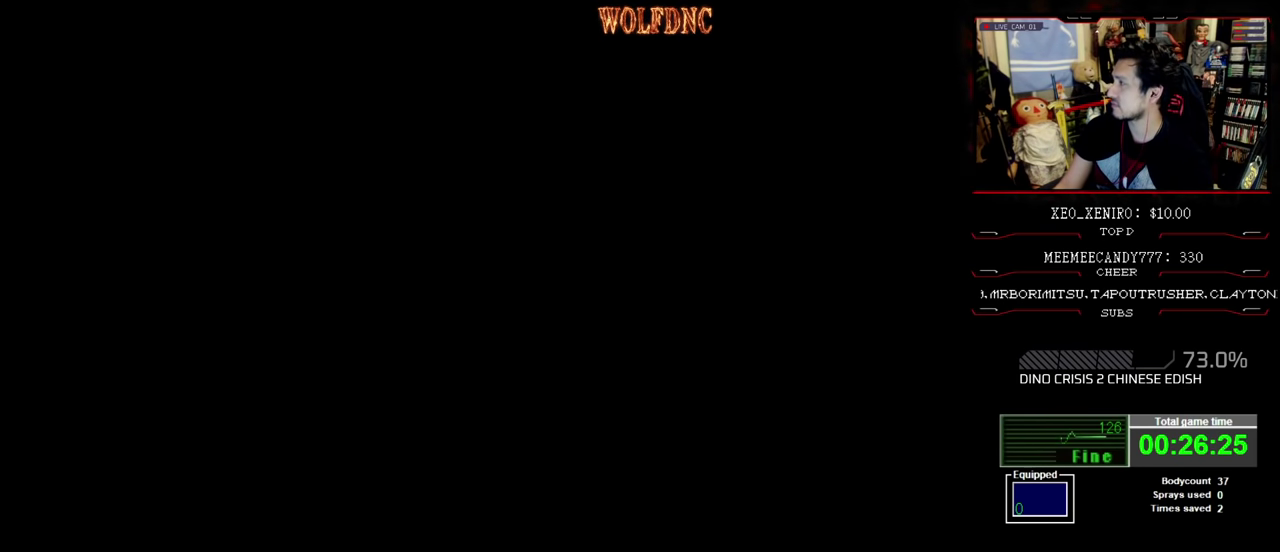
{"buttons": ["SQUARE", "DPAD_UP", "DPAD_LEFT"], "events": [[50, "DPAD_LEFT", "down"], [50, "DPAD_UP", "down"], [50, "SQUARE", "down"]]}
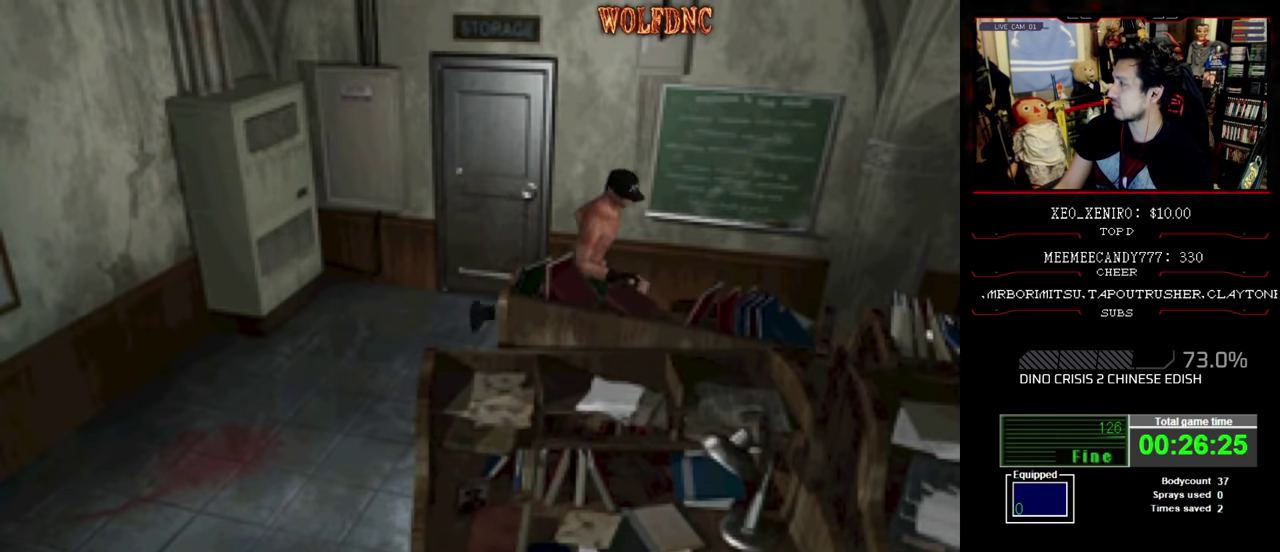
{"buttons": ["SQUARE", "DPAD_UP"], "events": [[116, "DPAD_LEFT", "up"]]}
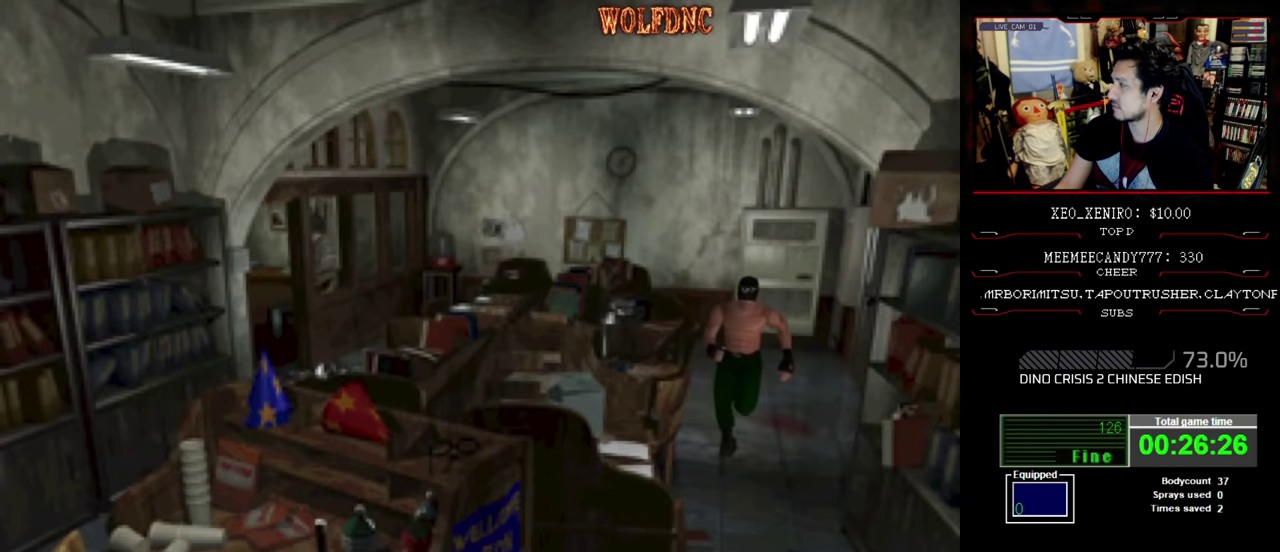
{"buttons": ["SQUARE", "DPAD_UP"], "events": []}
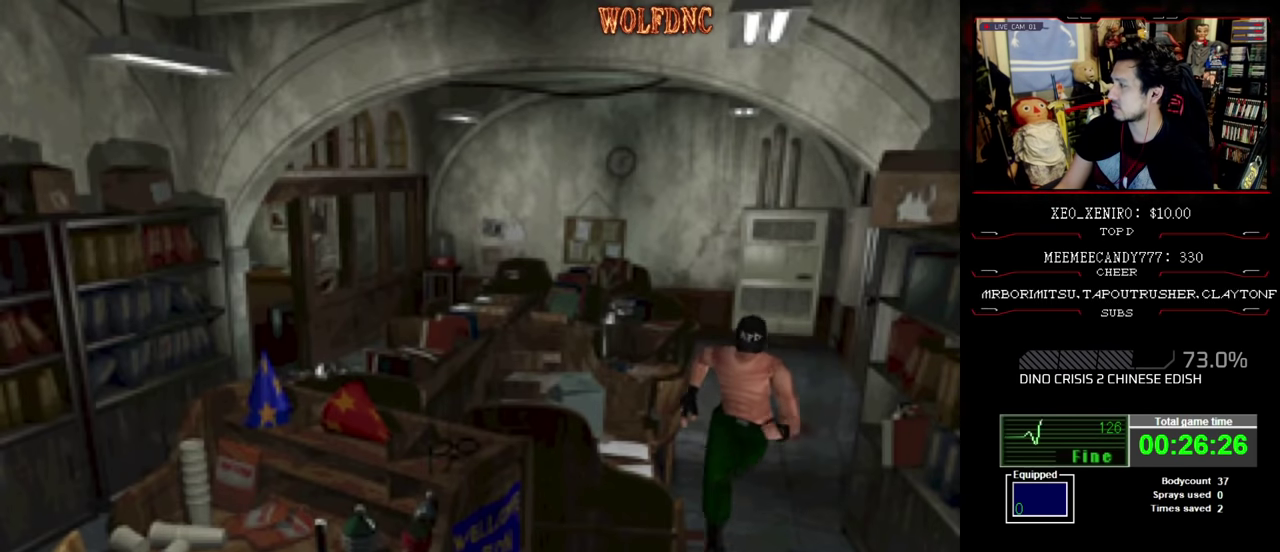
{"buttons": ["SQUARE", "DPAD_UP"], "events": []}
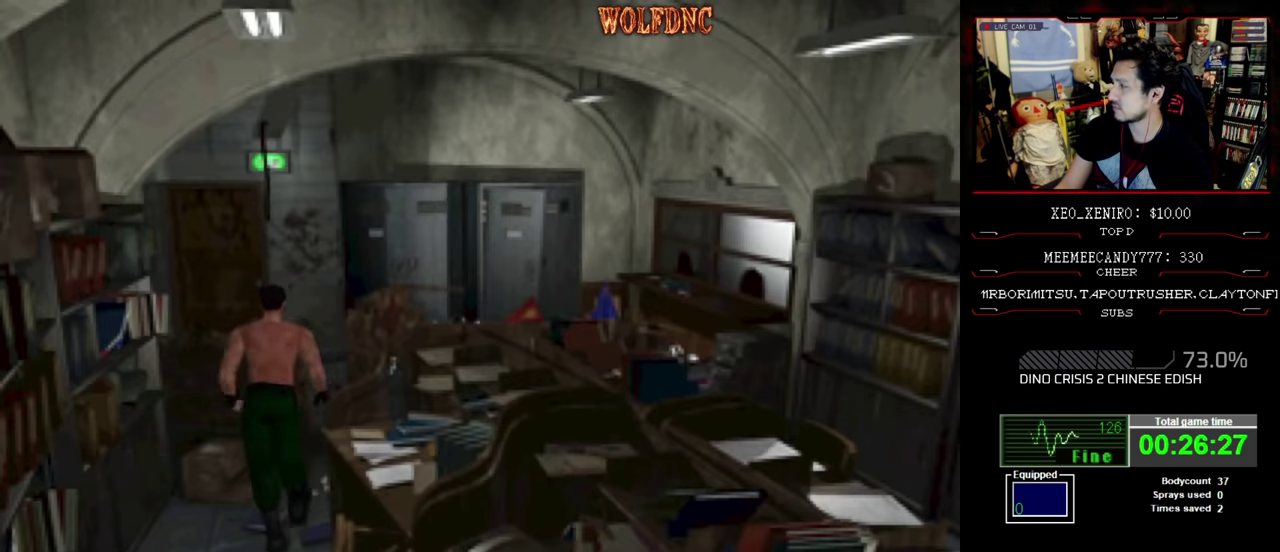
{"buttons": ["SQUARE", "DPAD_UP"], "events": []}
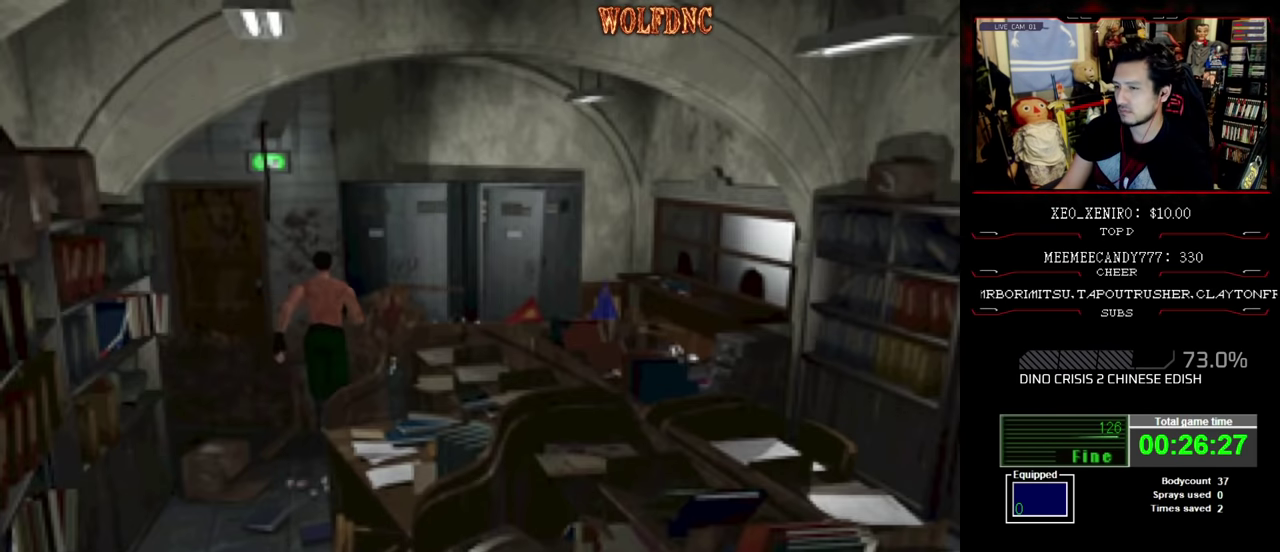
{"buttons": ["SQUARE", "DPAD_UP"], "events": [[100, "DPAD_LEFT", "down"], [366, "DPAD_LEFT", "up"]]}
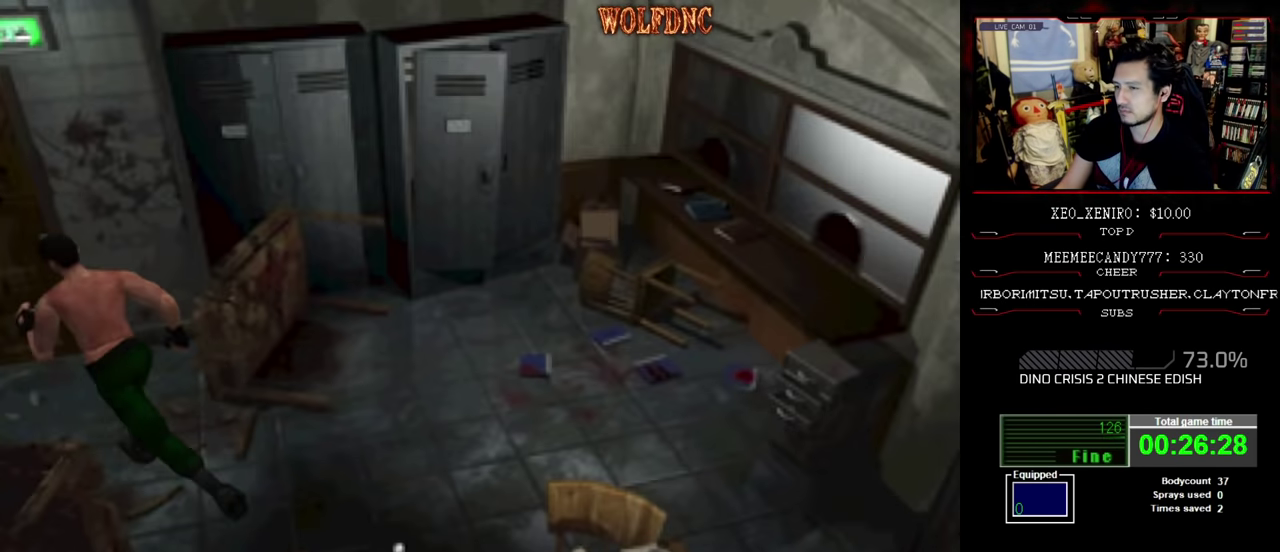
{"buttons": ["SQUARE", "DPAD_UP"], "events": [[66, "DPAD_RIGHT", "down"], [150, "DPAD_RIGHT", "up"], [383, "CROSS", "down"], [484, "CROSS", "up"]]}
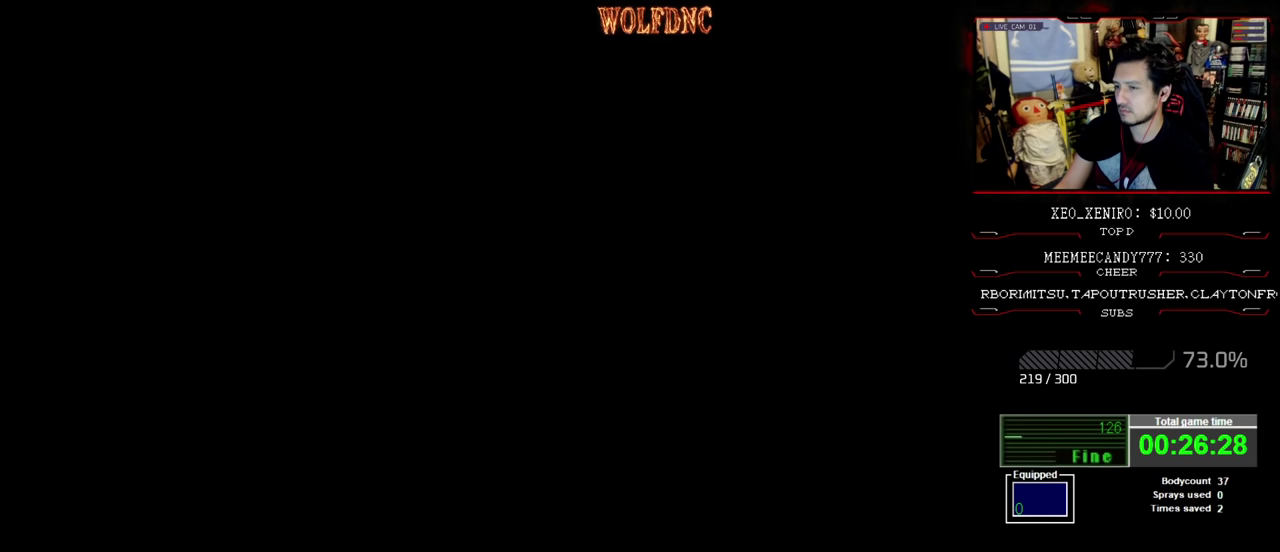
{"buttons": ["SQUARE", "DPAD_UP"], "events": [[34, "CROSS", "down"], [167, "CROSS", "up"]]}
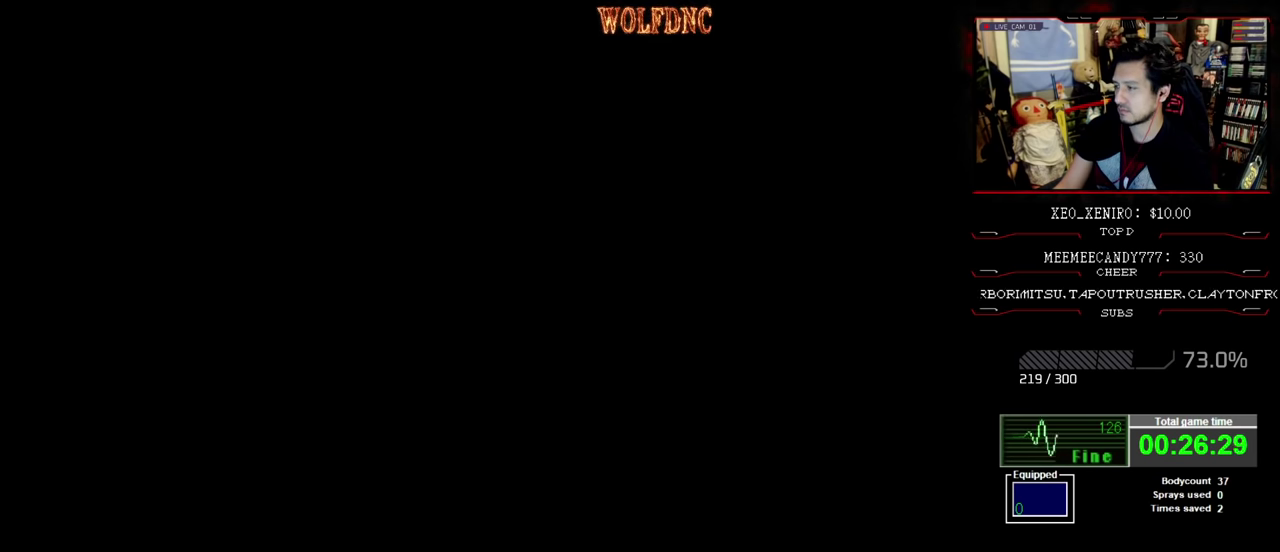
{"buttons": ["SQUARE", "DPAD_UP"], "events": []}
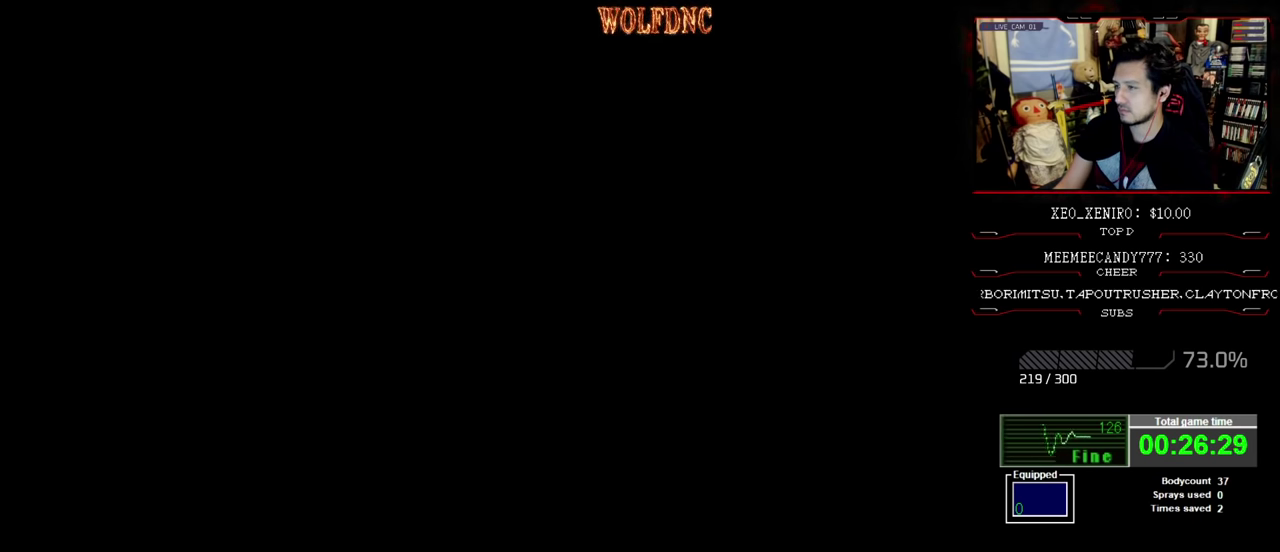
{"buttons": [], "events": [[200, "DPAD_UP", "up"], [200, "SQUARE", "up"]]}
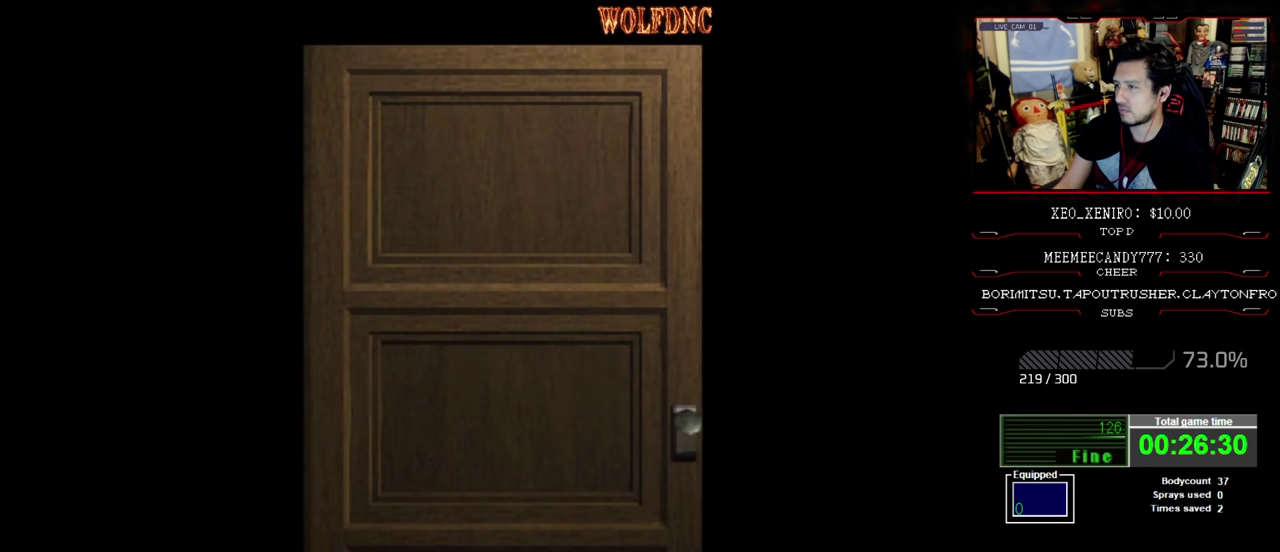
{"buttons": [], "events": []}
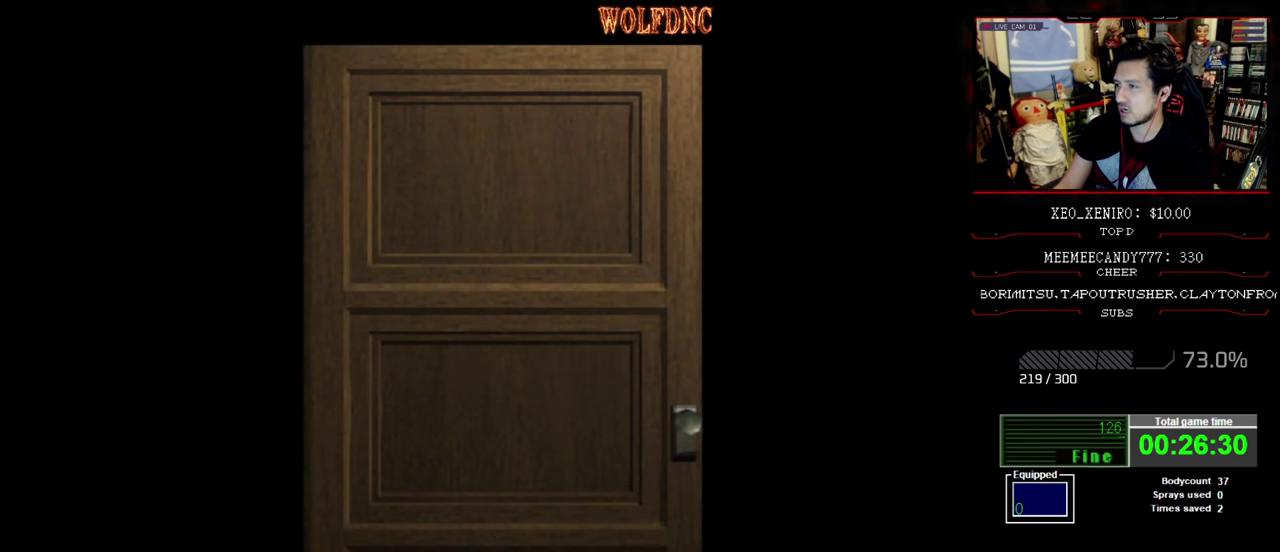
{"buttons": [], "events": []}
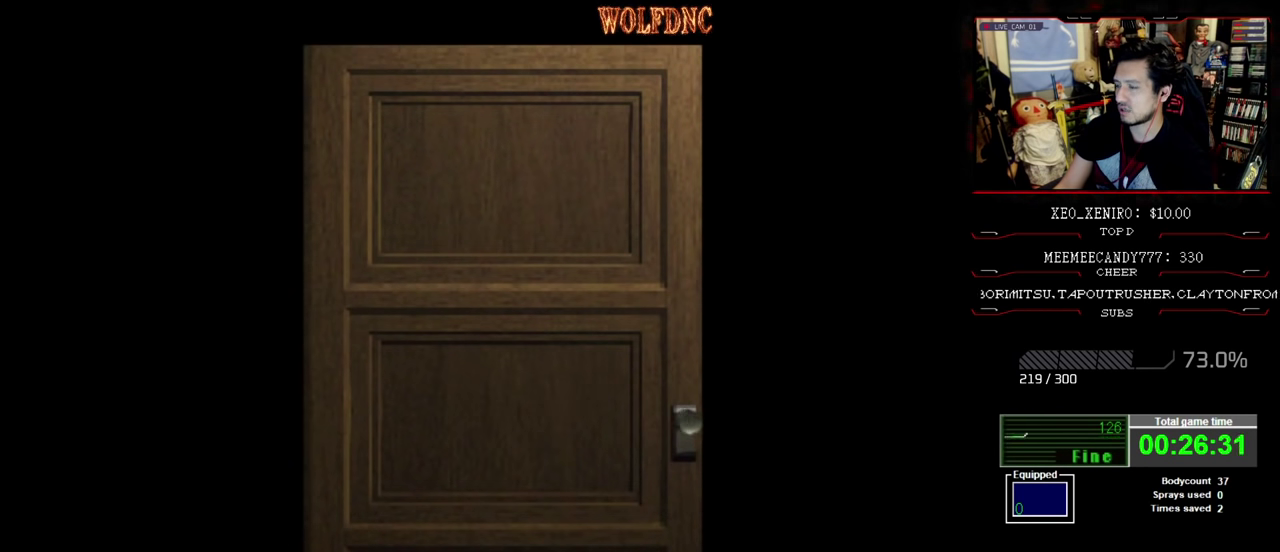
{"buttons": ["SQUARE", "DPAD_UP", "DPAD_RIGHT"], "events": [[50, "DPAD_UP", "down"], [100, "CROSS", "down"], [200, "DPAD_RIGHT", "down"], [200, "SQUARE", "down"], [300, "CROSS", "up"]]}
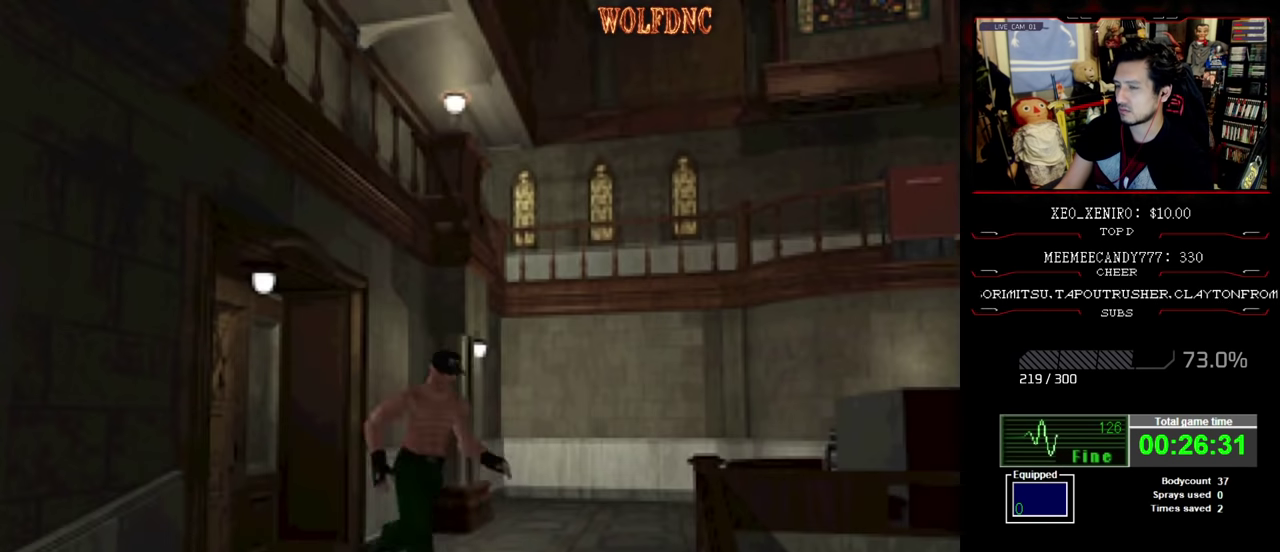
{"buttons": ["SQUARE", "DPAD_UP"], "events": [[500, "DPAD_RIGHT", "up"]]}
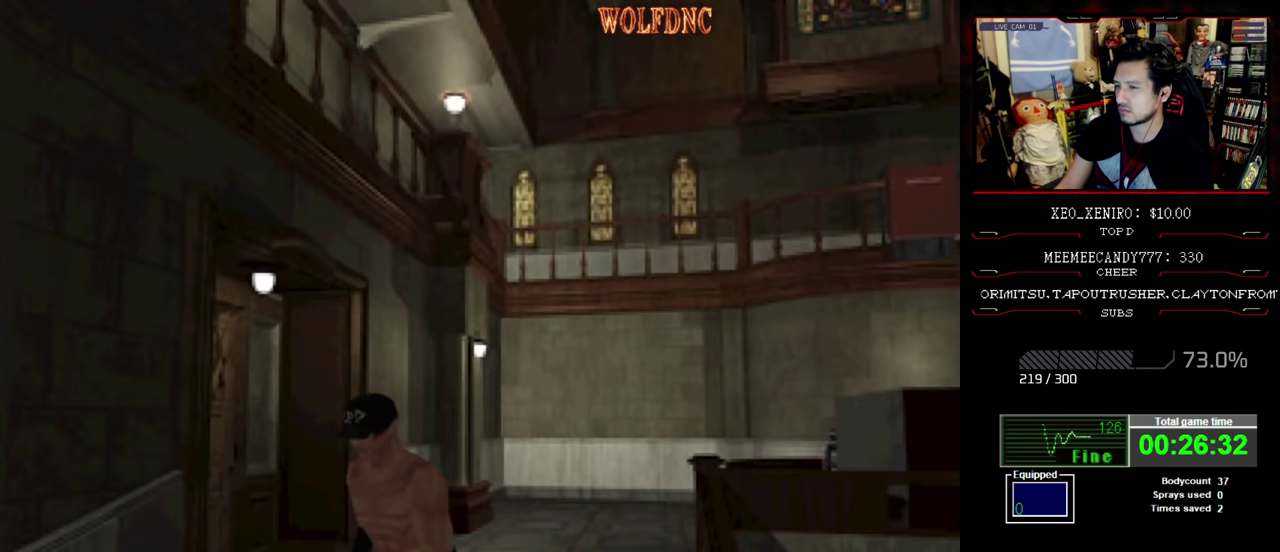
{"buttons": ["SQUARE", "DPAD_UP"], "events": [[100, "DPAD_LEFT", "down"], [234, "DPAD_LEFT", "up"]]}